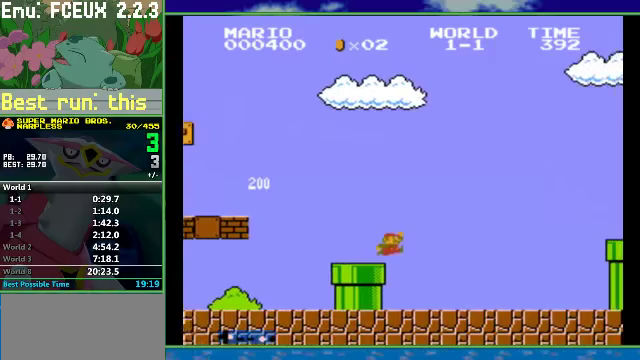
Gameplay with a controller (Nintendo layout); each line is a JSON object with the inputs held at the frame after it. "events" lists button and stick changes between this image and that frame as [ms after this image, input, new state], when the widget could be followed in between. Not read: L3 R3.
{"buttons": ["A", "B", "DPAD_RIGHT"], "events": [[233, "A", "down"]]}
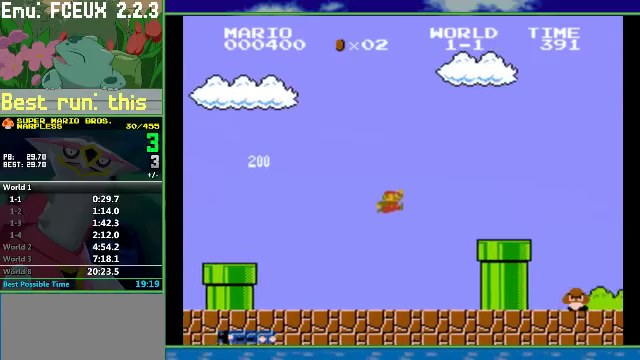
{"buttons": ["B", "DPAD_RIGHT"], "events": [[300, "A", "up"]]}
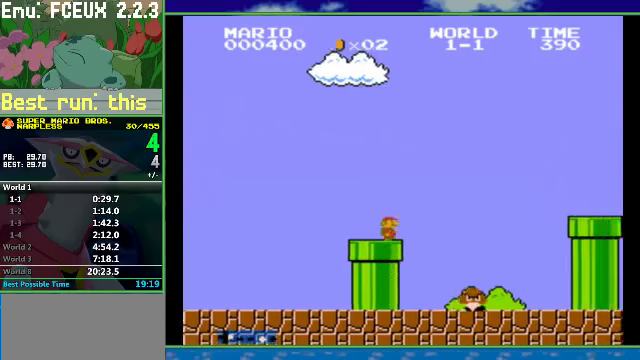
{"buttons": ["A", "B", "DPAD_RIGHT"], "events": [[33, "A", "down"]]}
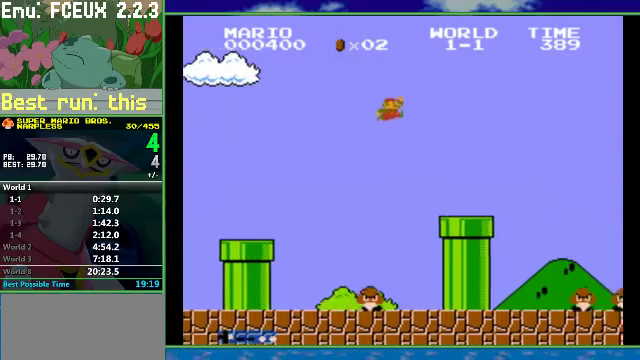
{"buttons": ["A", "B", "DPAD_RIGHT"], "events": [[133, "A", "up"], [433, "A", "down"]]}
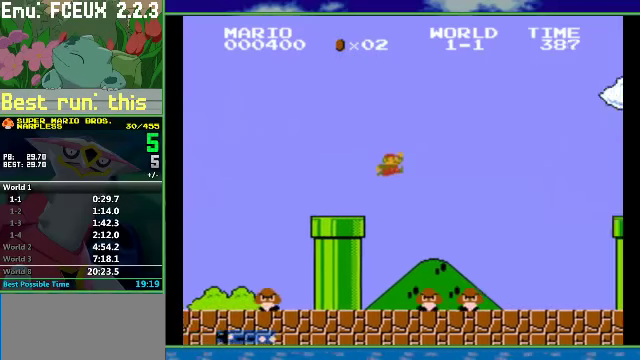
{"buttons": ["A", "B", "DPAD_RIGHT"], "events": []}
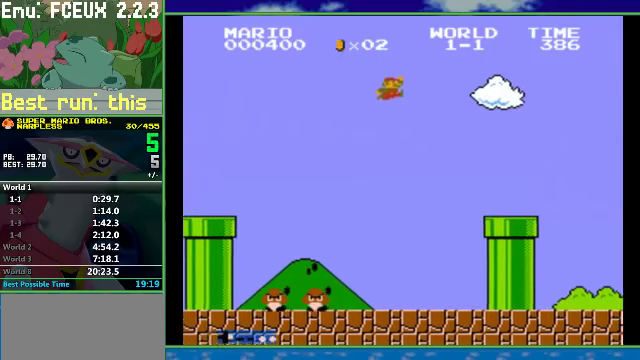
{"buttons": ["B", "DPAD_DOWN"], "events": [[167, "A", "up"], [367, "DPAD_DOWN", "down"], [367, "DPAD_RIGHT", "up"]]}
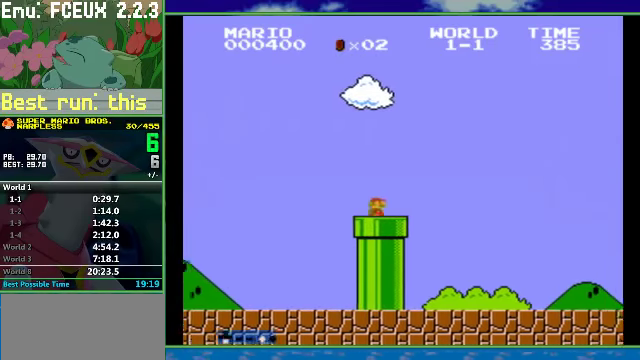
{"buttons": [], "events": [[233, "B", "up"], [233, "DPAD_DOWN", "up"]]}
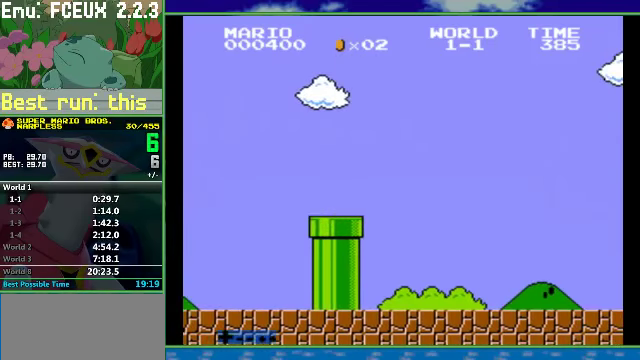
{"buttons": [], "events": []}
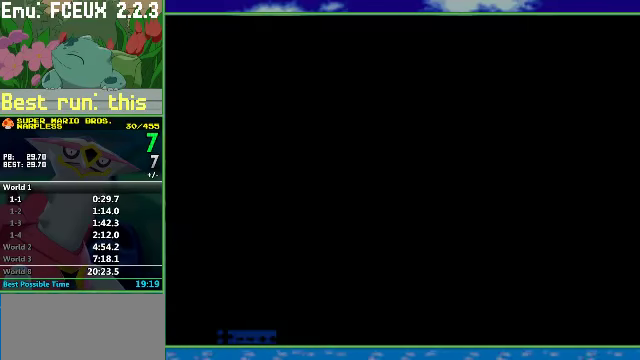
{"buttons": [], "events": []}
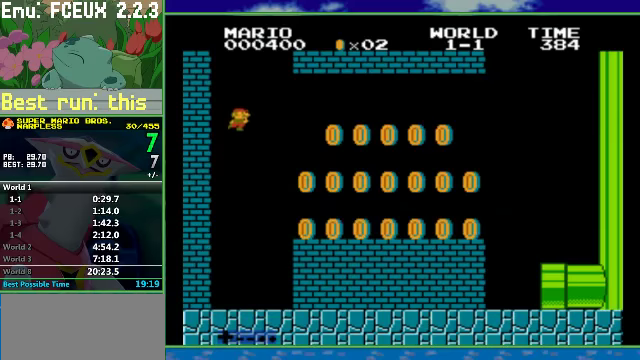
{"buttons": ["B", "DPAD_RIGHT"], "events": [[167, "B", "down"], [167, "DPAD_RIGHT", "down"]]}
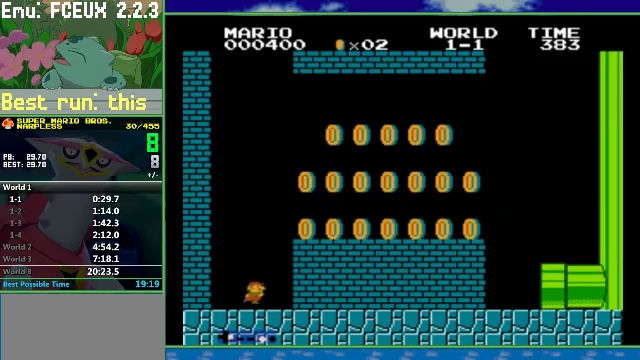
{"buttons": ["B", "DPAD_RIGHT"], "events": [[67, "A", "down"], [267, "A", "up"]]}
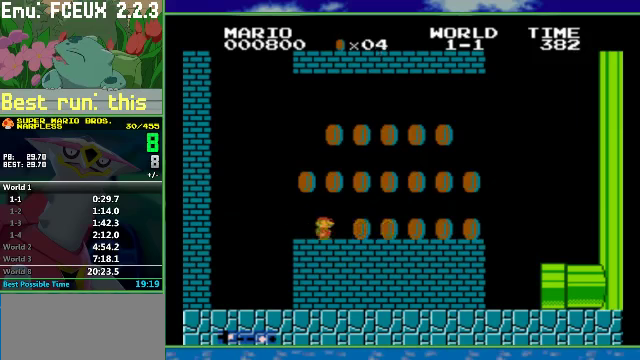
{"buttons": ["B"], "events": [[300, "DPAD_RIGHT", "up"], [333, "A", "down"], [400, "A", "up"]]}
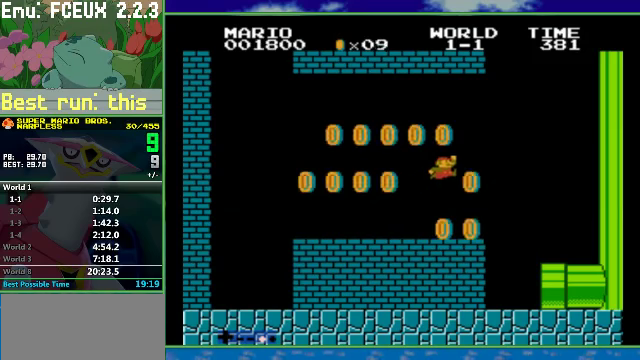
{"buttons": ["B", "DPAD_RIGHT"], "events": [[433, "DPAD_RIGHT", "down"]]}
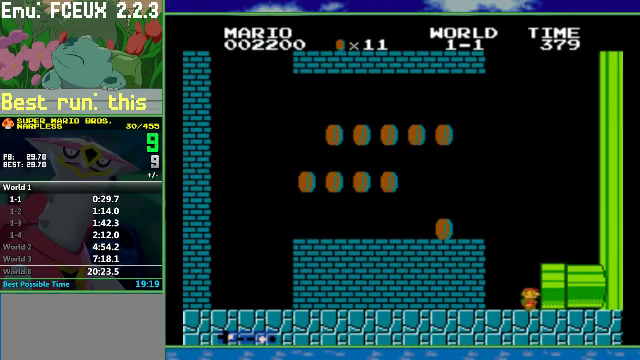
{"buttons": ["B"], "events": [[466, "DPAD_RIGHT", "up"]]}
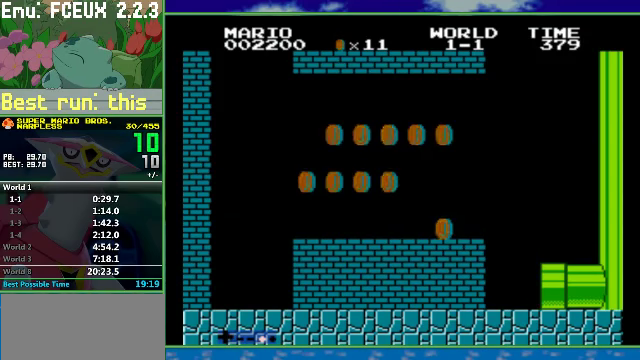
{"buttons": [], "events": [[66, "B", "up"]]}
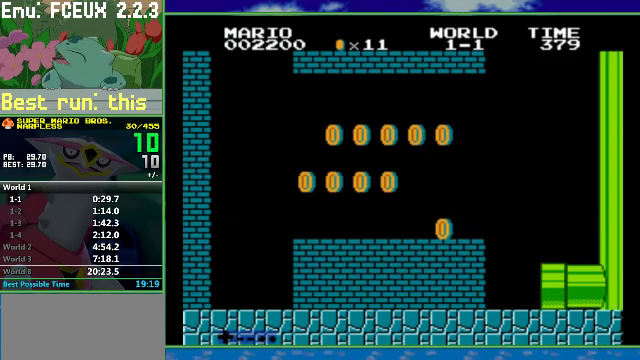
{"buttons": [], "events": []}
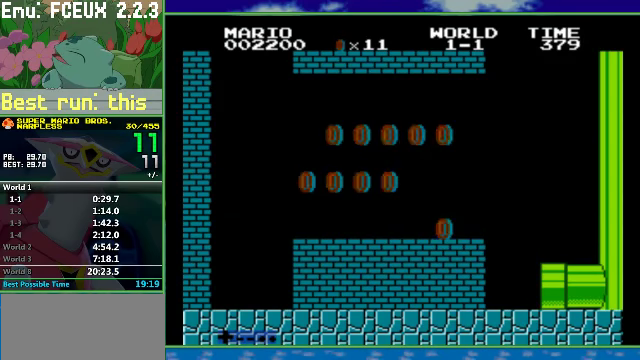
{"buttons": [], "events": []}
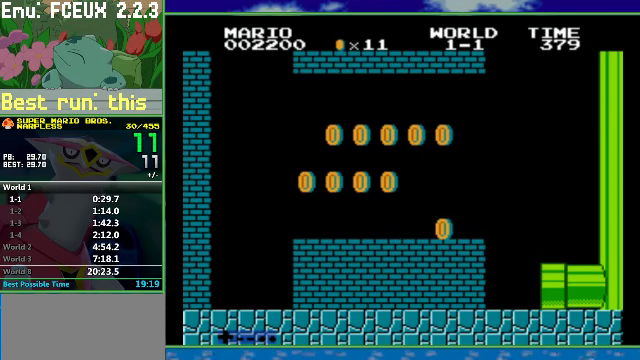
{"buttons": [], "events": []}
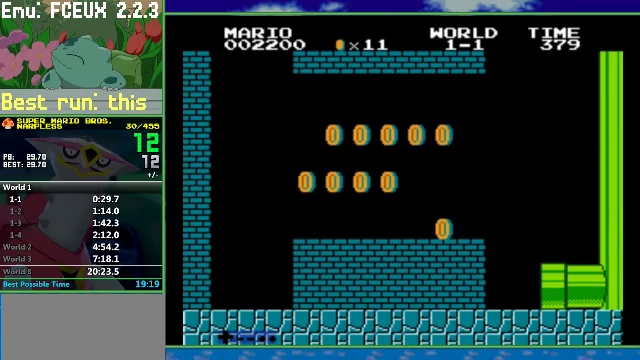
{"buttons": [], "events": []}
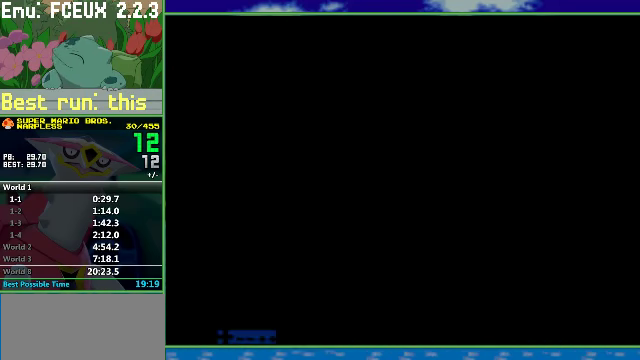
{"buttons": [], "events": []}
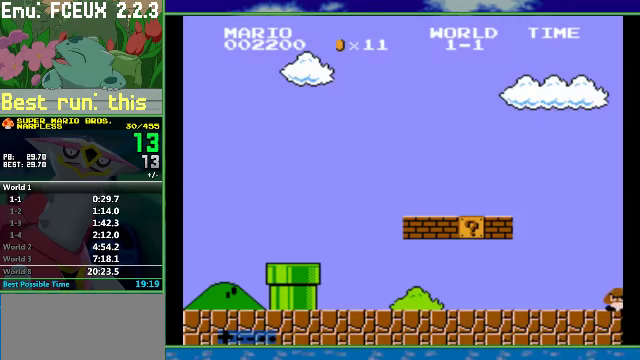
{"buttons": ["B", "DPAD_RIGHT"], "events": [[100, "B", "down"], [133, "DPAD_RIGHT", "down"]]}
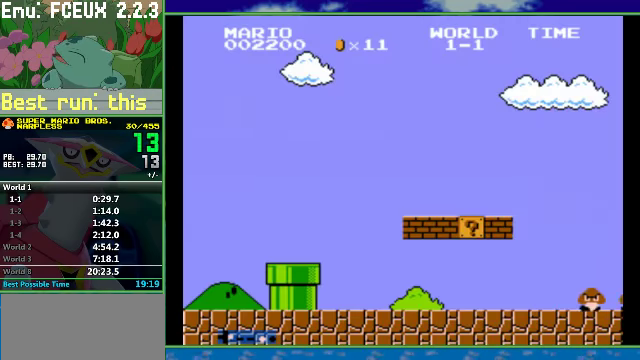
{"buttons": ["B", "DPAD_RIGHT"], "events": []}
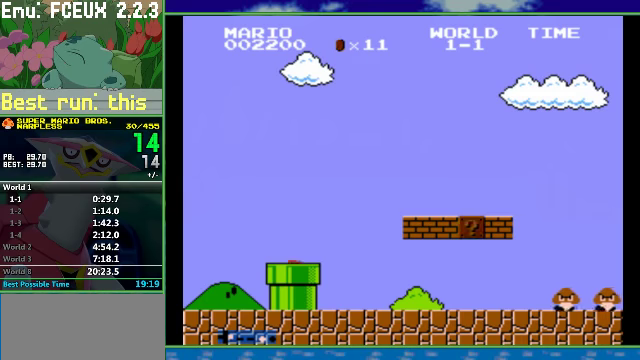
{"buttons": ["B", "DPAD_RIGHT"], "events": []}
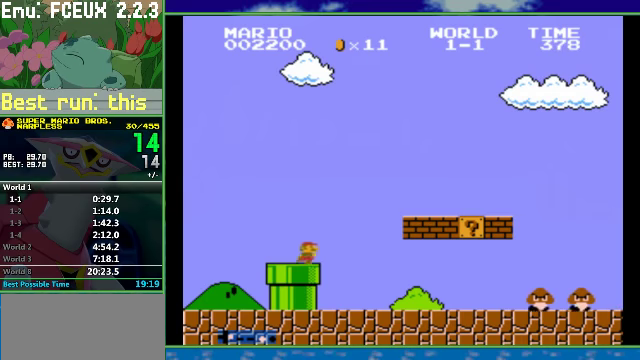
{"buttons": ["B", "DPAD_RIGHT"], "events": []}
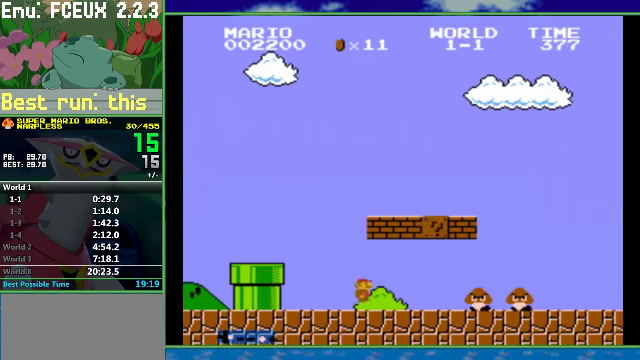
{"buttons": ["B", "DPAD_RIGHT"], "events": [[167, "A", "down"], [334, "A", "up"]]}
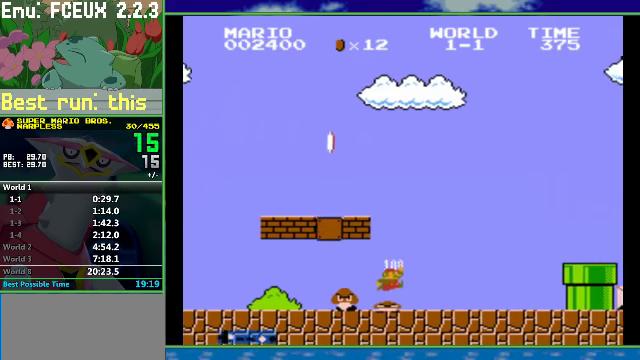
{"buttons": ["B", "DPAD_RIGHT"], "events": [[367, "A", "down"], [500, "A", "up"]]}
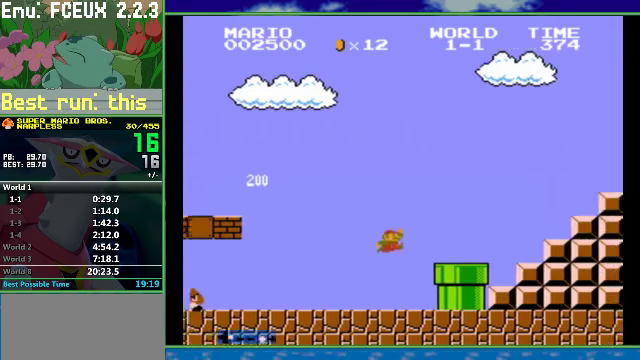
{"buttons": ["A", "B", "DPAD_RIGHT"], "events": [[334, "A", "down"]]}
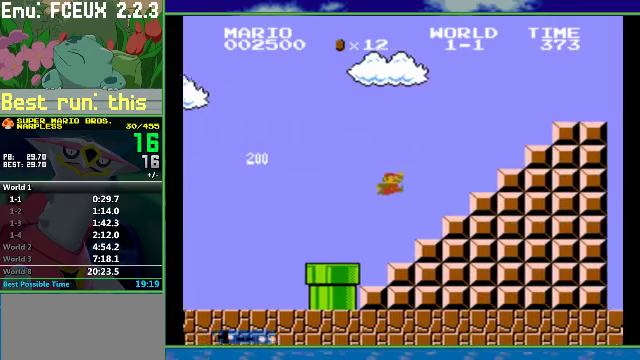
{"buttons": ["A", "B", "DPAD_RIGHT"], "events": [[134, "A", "up"], [367, "A", "down"]]}
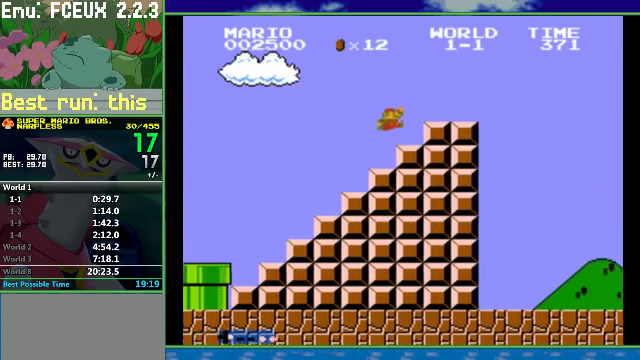
{"buttons": ["A", "B", "DPAD_RIGHT"], "events": [[100, "A", "up"], [367, "A", "down"]]}
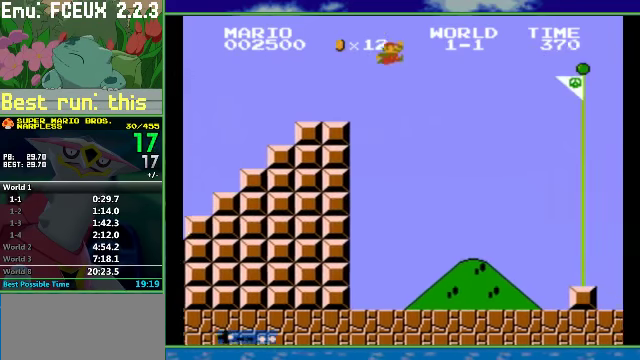
{"buttons": ["A", "B", "DPAD_RIGHT"], "events": []}
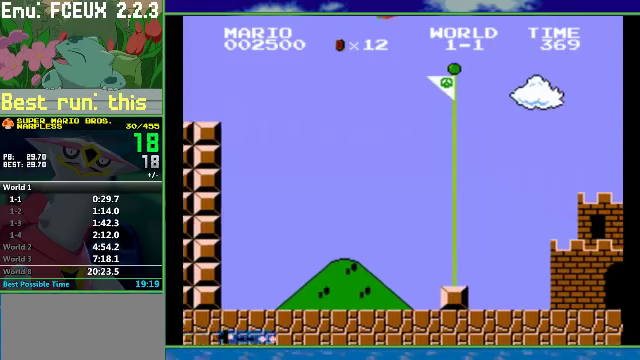
{"buttons": [], "events": [[367, "A", "up"], [367, "B", "up"], [434, "DPAD_RIGHT", "up"]]}